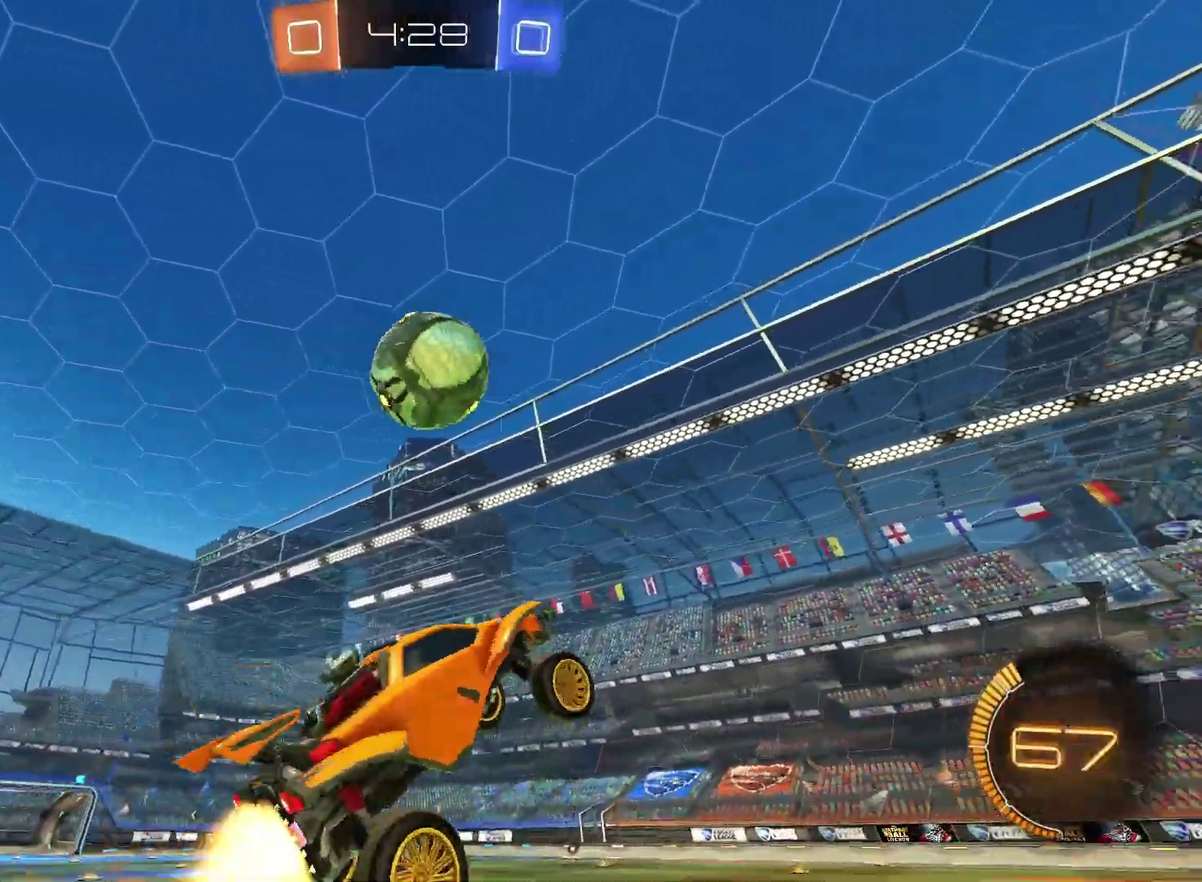
Gameplay with a controller (PlayStation layout); each line is a JSON object with the inputs held at the frame after it. "events" lists button and stick changes between this image and that frame as [ms after this image, input, new state], when the widget could be followed in between. Not read: L3 R2 R3.
{"buttons": ["CROSS", "CIRCLE"], "left_stick": "down", "right_stick": "center", "events": [[83, "left_stick", "up-right"], [150, "left_stick", "up"], [283, "left_stick", "center"], [333, "left_stick", "up-left"], [433, "CROSS", "down"], [433, "left_stick", "up"], [500, "left_stick", "down"]]}
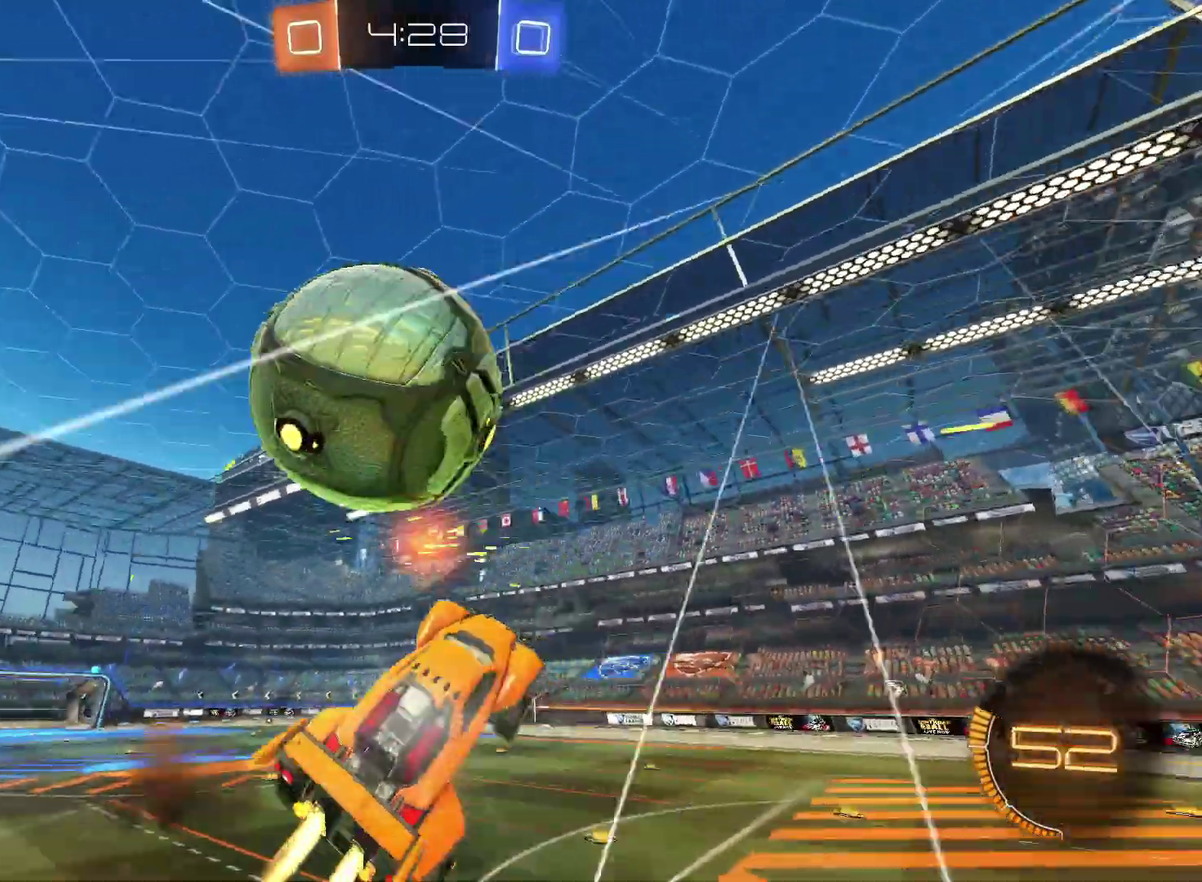
{"buttons": ["CIRCLE"], "left_stick": "down-right", "right_stick": "center", "events": [[33, "TRIANGLE", "down"], [150, "CROSS", "up"], [167, "TRIANGLE", "up"], [250, "left_stick", "down-right"]]}
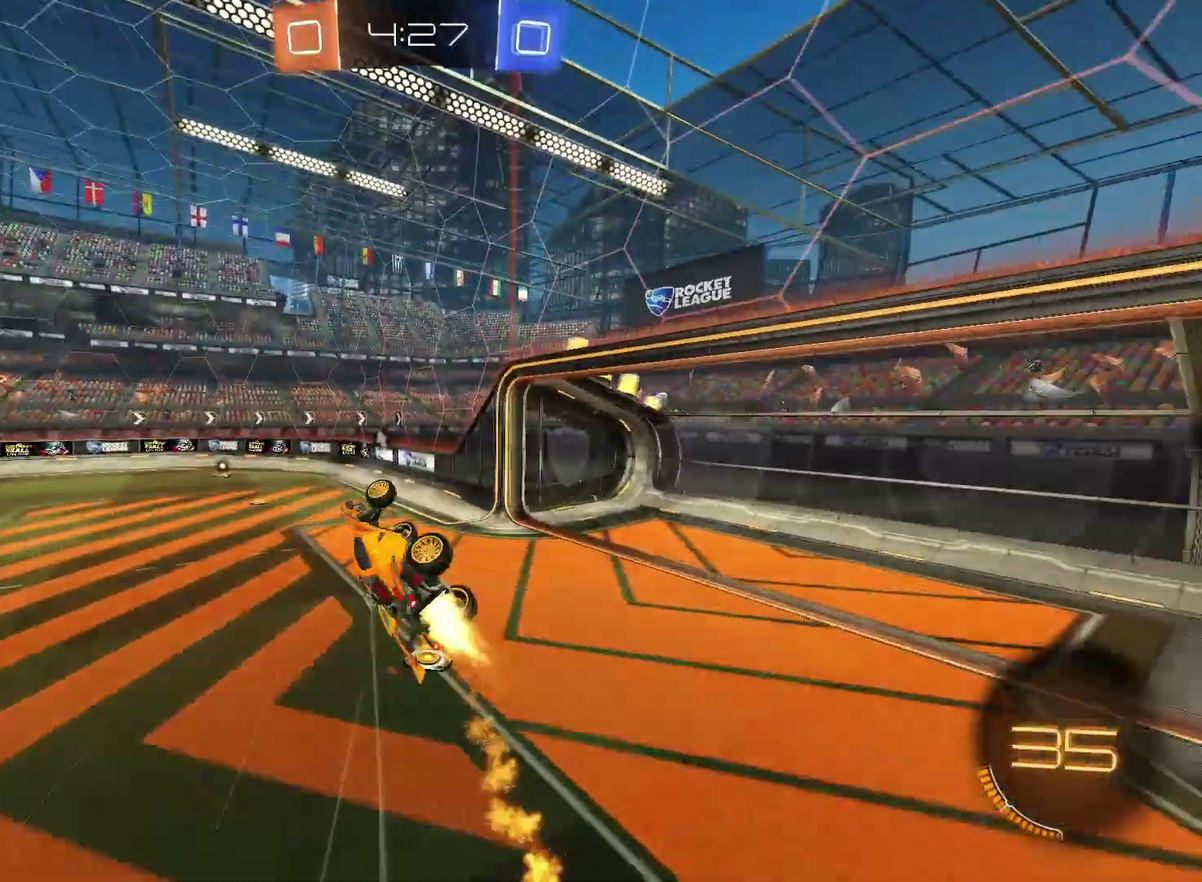
{"buttons": [], "left_stick": "down", "right_stick": "center", "events": [[333, "CIRCLE", "up"], [483, "left_stick", "down"]]}
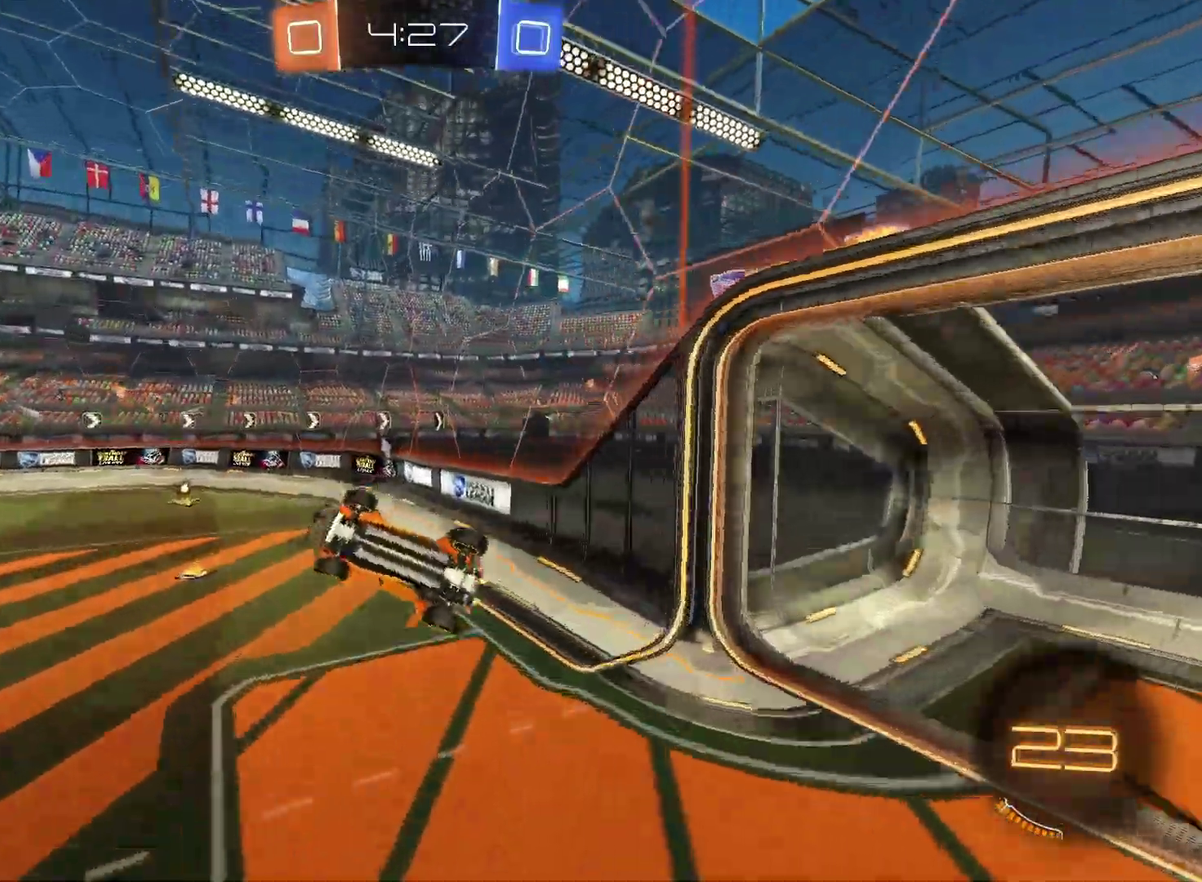
{"buttons": [], "left_stick": "right", "right_stick": "center", "events": [[33, "left_stick", "down-left"], [100, "TRIANGLE", "down"], [200, "TRIANGLE", "up"], [400, "left_stick", "right"]]}
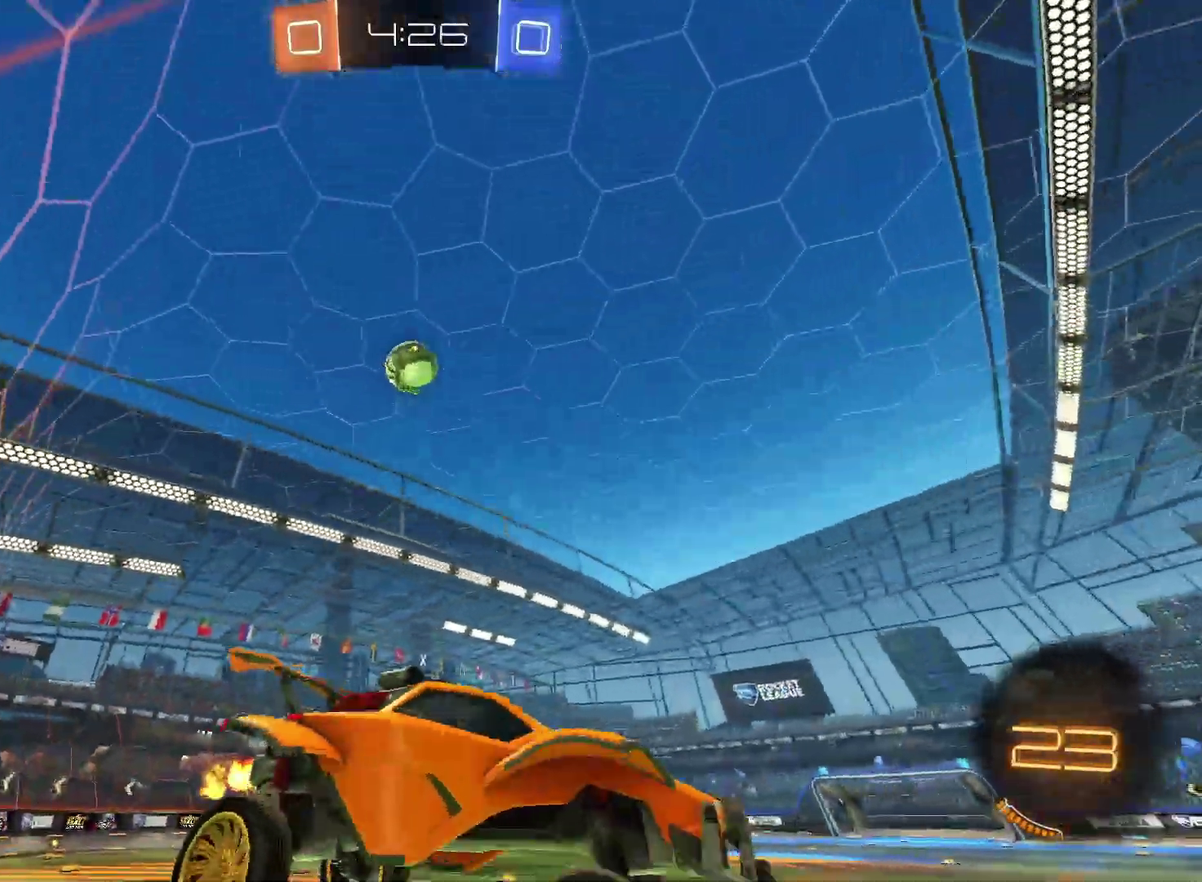
{"buttons": [], "left_stick": "right", "right_stick": "center", "events": [[300, "L2", "down"], [483, "L2", "up"]]}
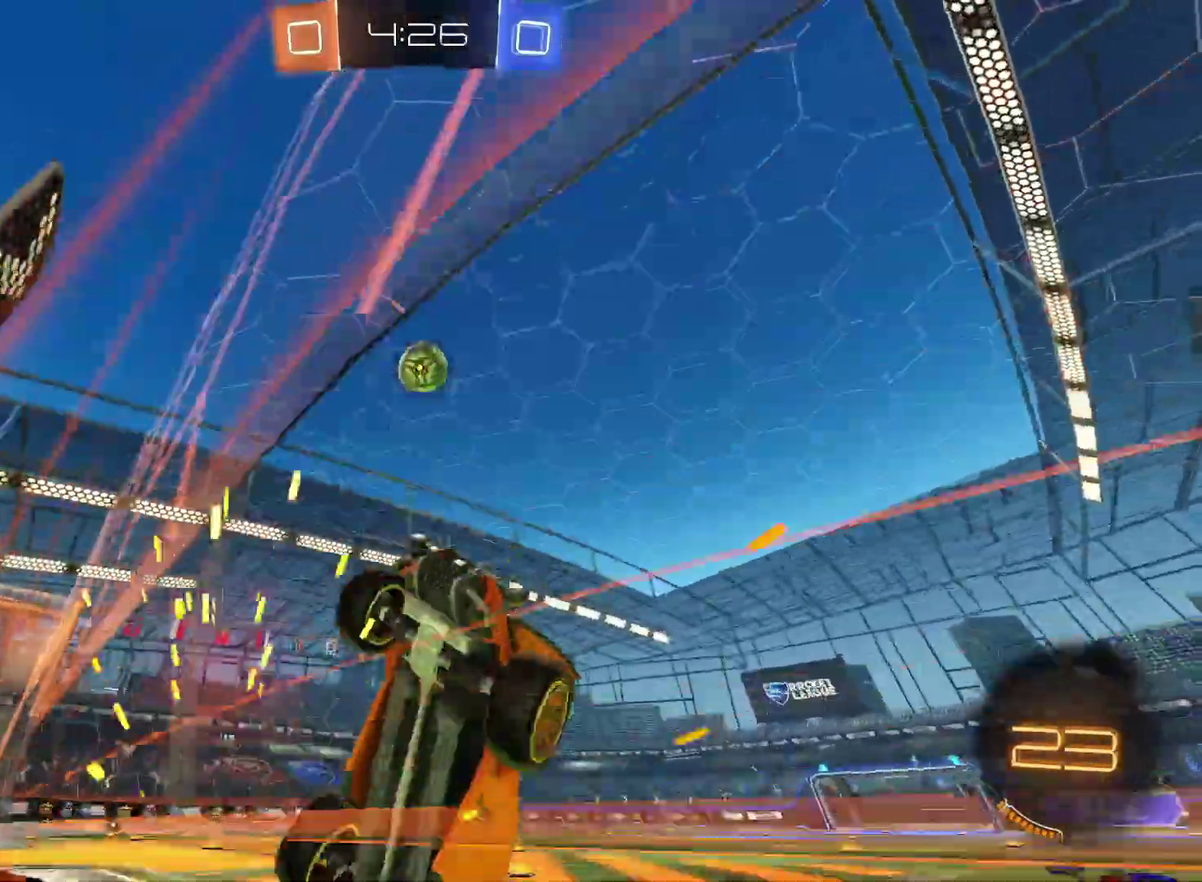
{"buttons": [], "left_stick": "left", "right_stick": "center", "events": [[183, "left_stick", "left"]]}
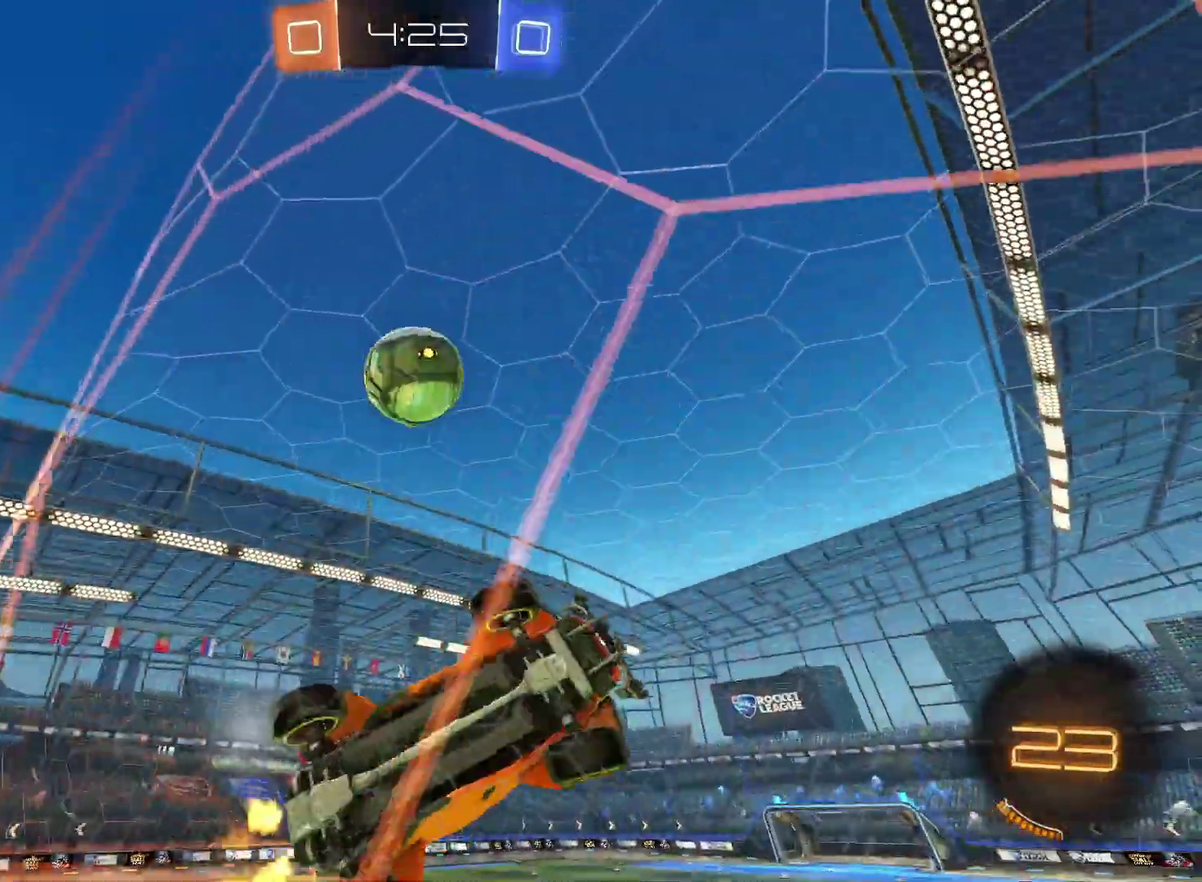
{"buttons": [], "left_stick": "left", "right_stick": "center", "events": [[200, "left_stick", "up-left"], [283, "left_stick", "left"], [383, "L2", "down"], [433, "L2", "up"]]}
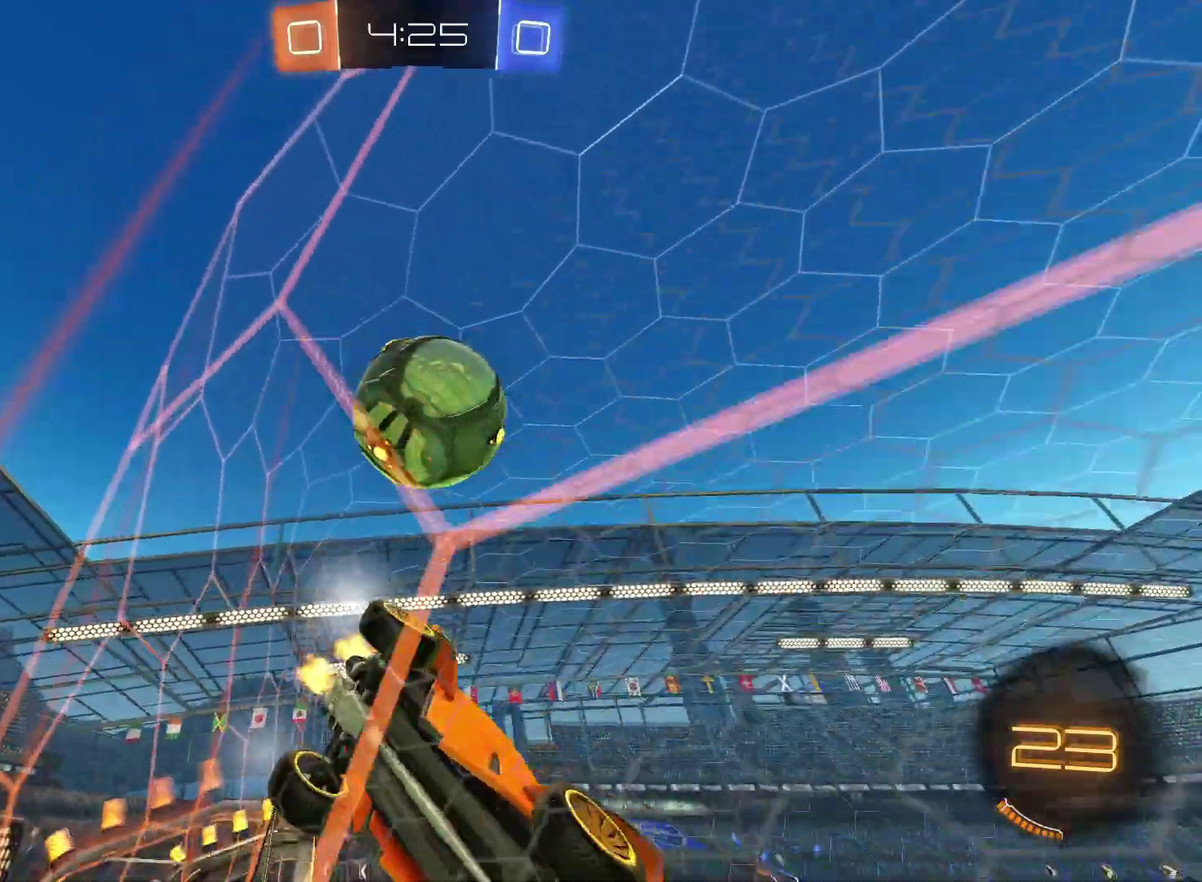
{"buttons": ["L2"], "left_stick": "center", "right_stick": "center", "events": [[33, "left_stick", "center"], [167, "left_stick", "left"], [417, "left_stick", "center"], [500, "L2", "down"]]}
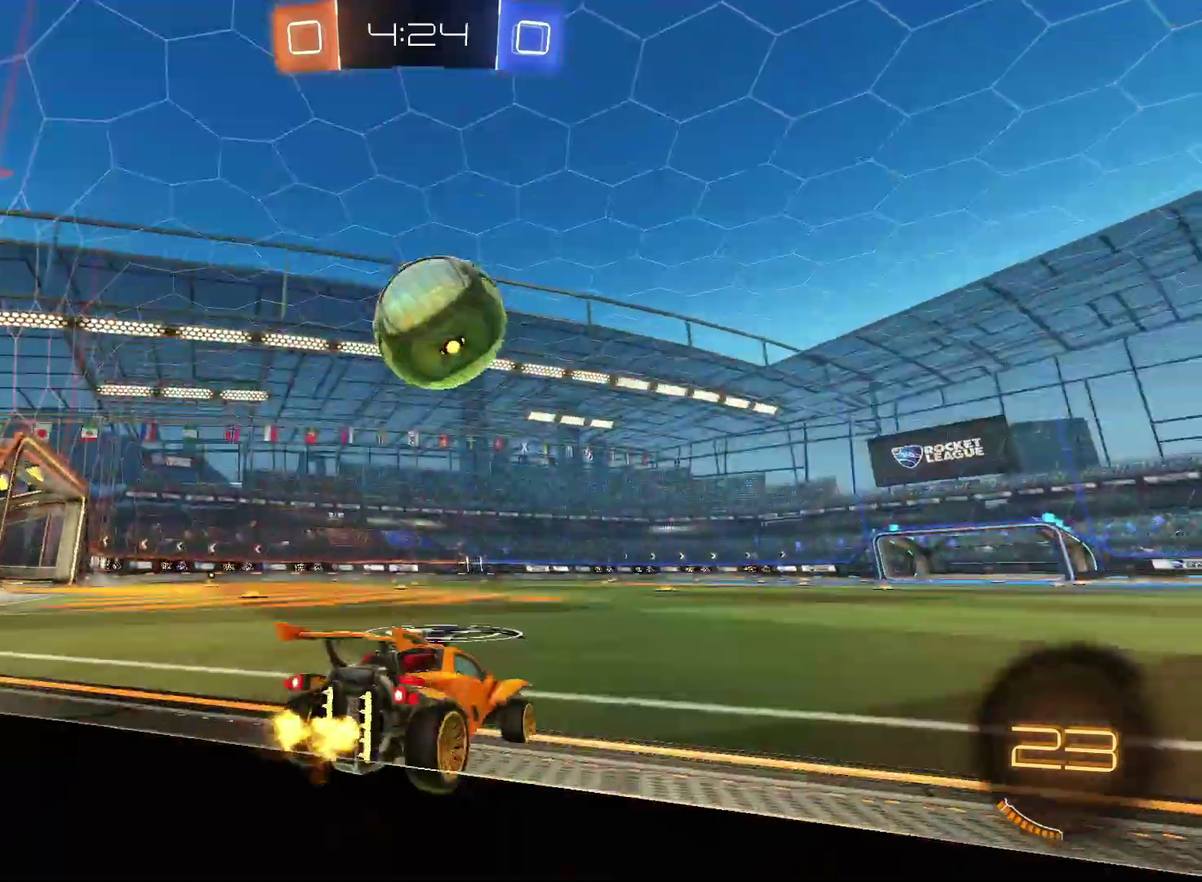
{"buttons": [], "left_stick": "right", "right_stick": "center"}
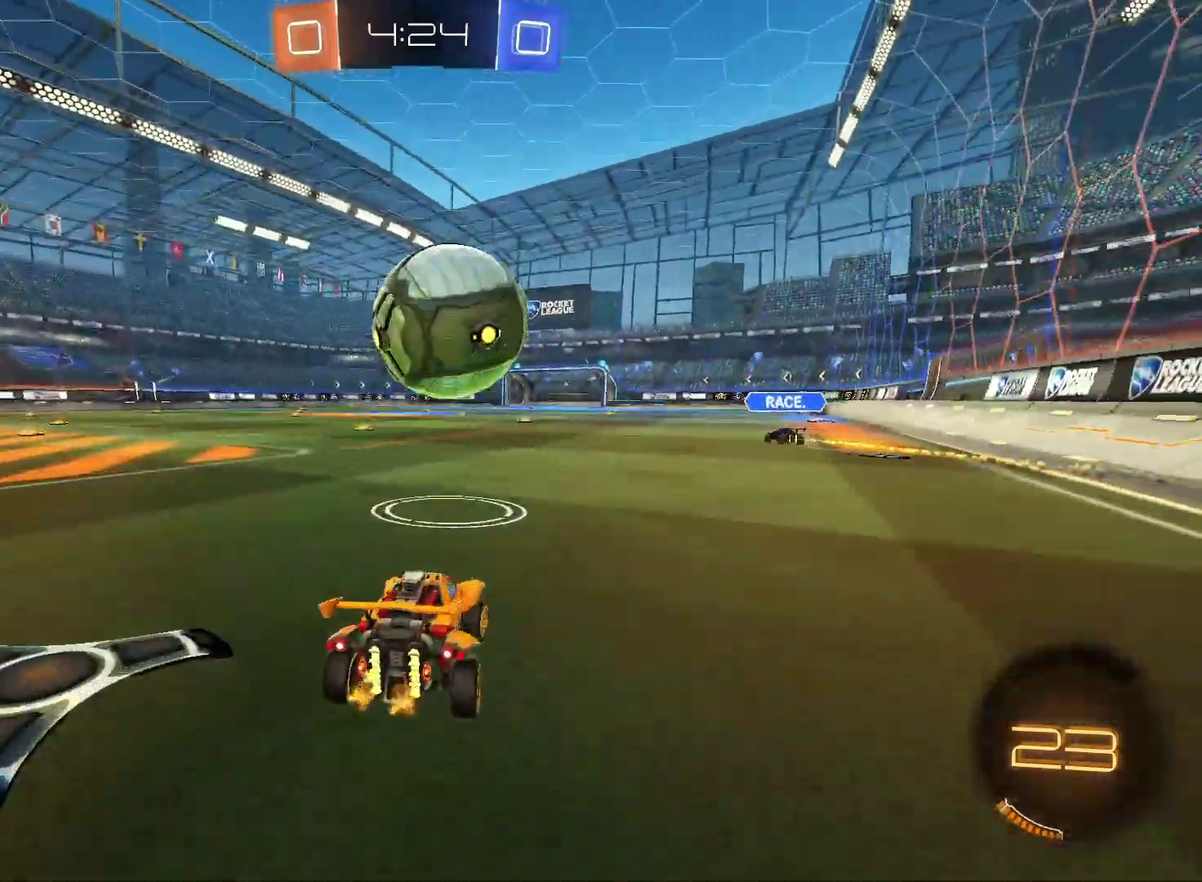
{"buttons": [], "left_stick": "center", "right_stick": "center"}
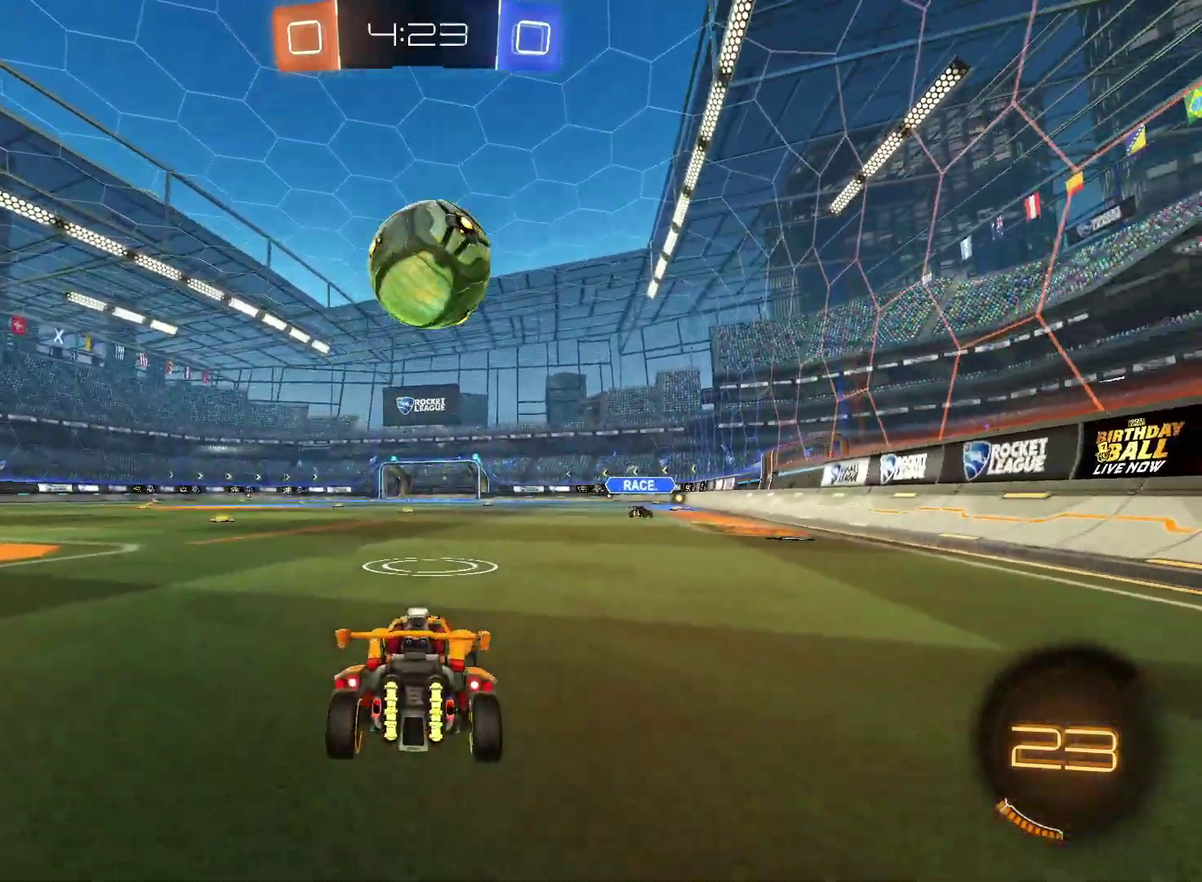
{"buttons": [], "left_stick": "center", "right_stick": "center", "events": [[33, "left_stick", "up-right"], [83, "left_stick", "center"]]}
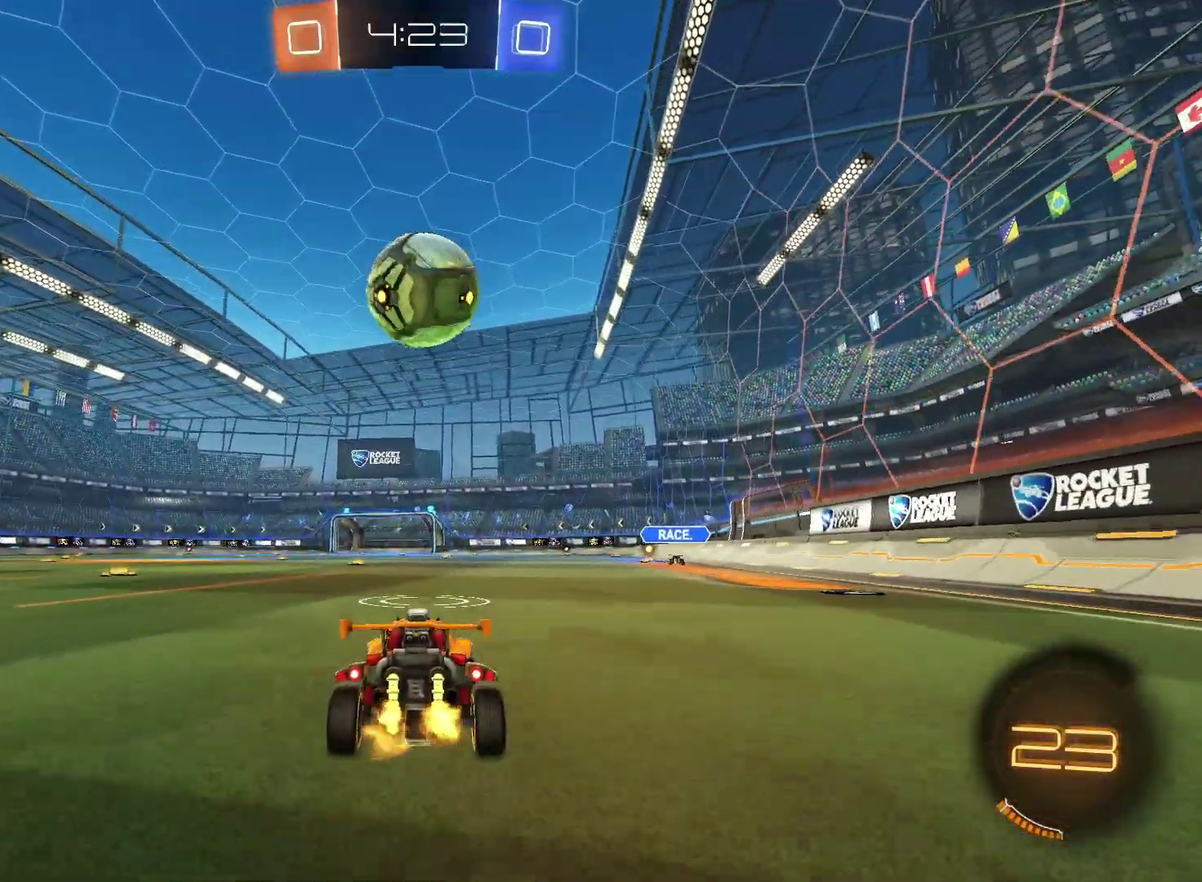
{"buttons": [], "left_stick": "center", "right_stick": "center", "events": []}
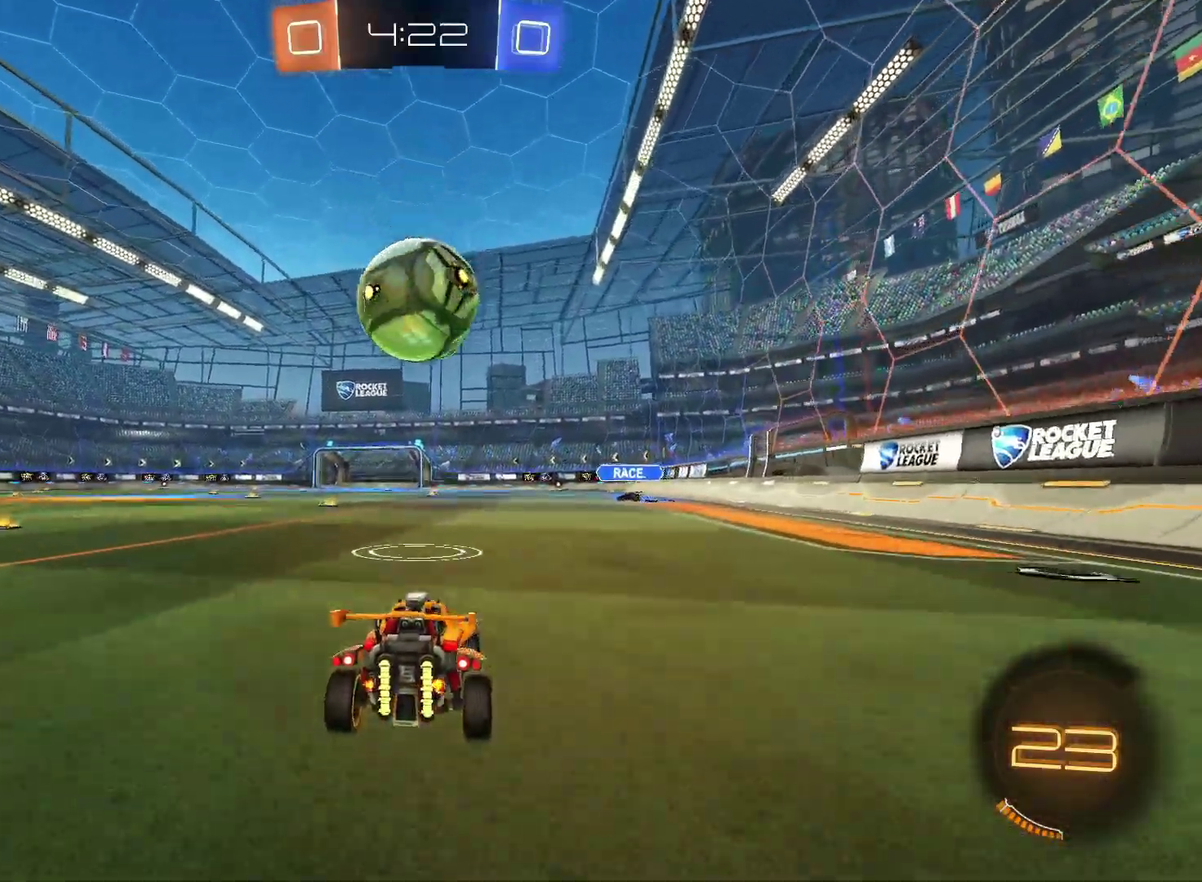
{"buttons": [], "left_stick": "center", "right_stick": "center", "events": []}
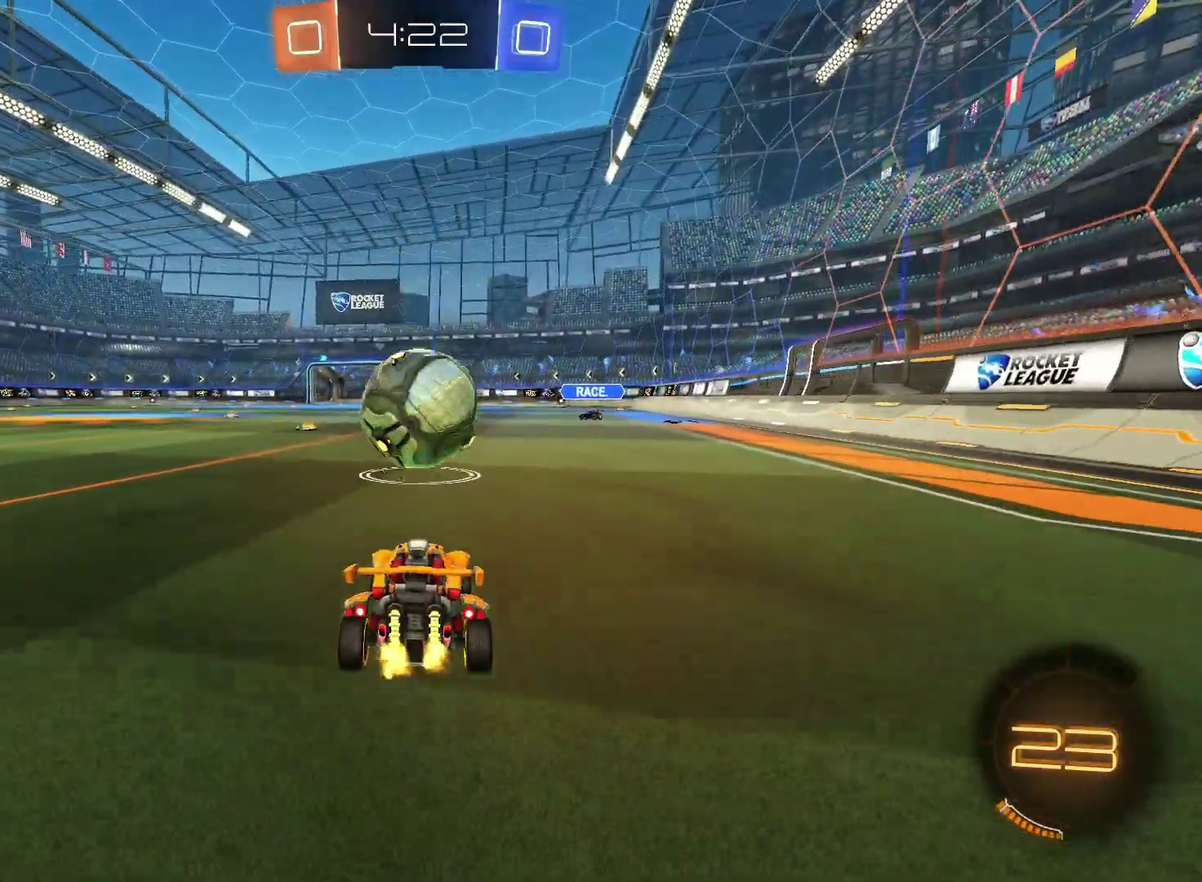
{"buttons": [], "left_stick": "center", "right_stick": "center", "events": []}
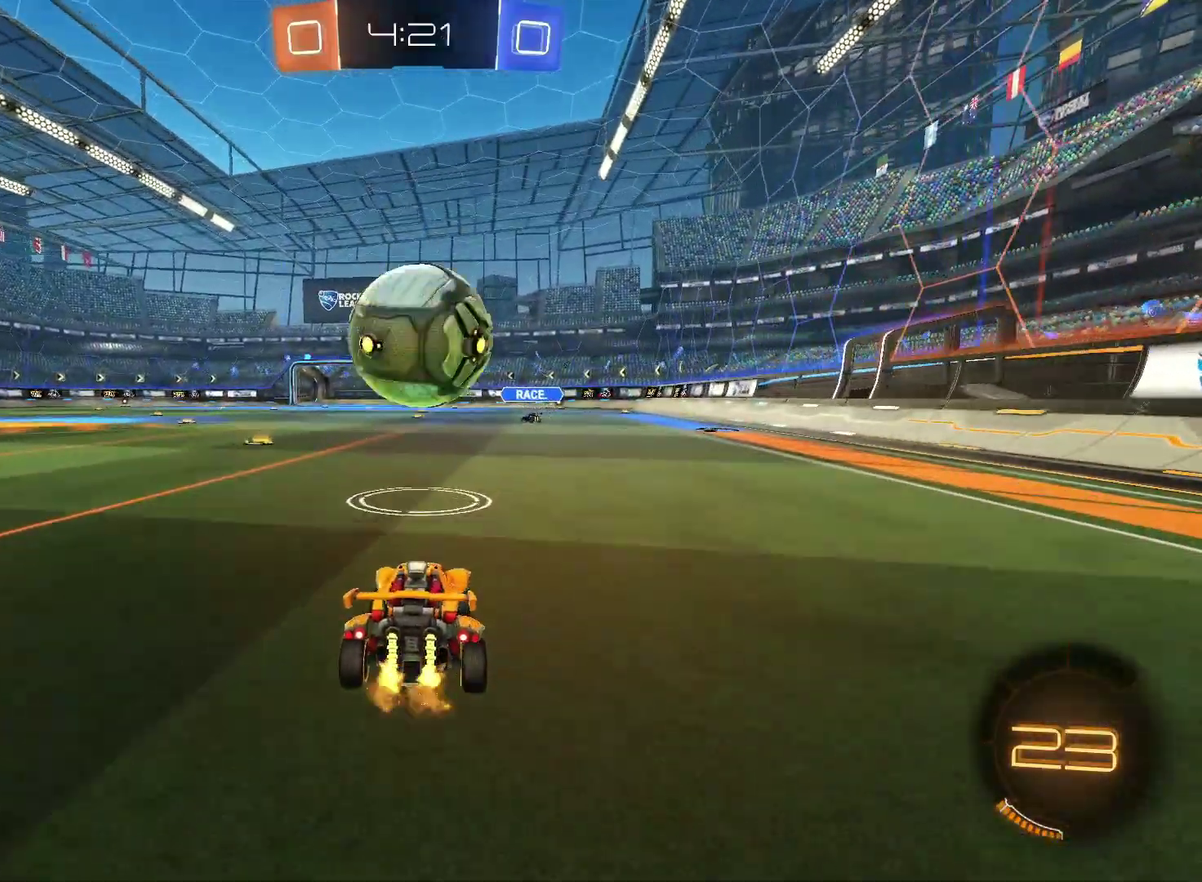
{"buttons": [], "left_stick": "center", "right_stick": "center", "events": [[83, "TRIANGLE", "down"], [183, "TRIANGLE", "up"]]}
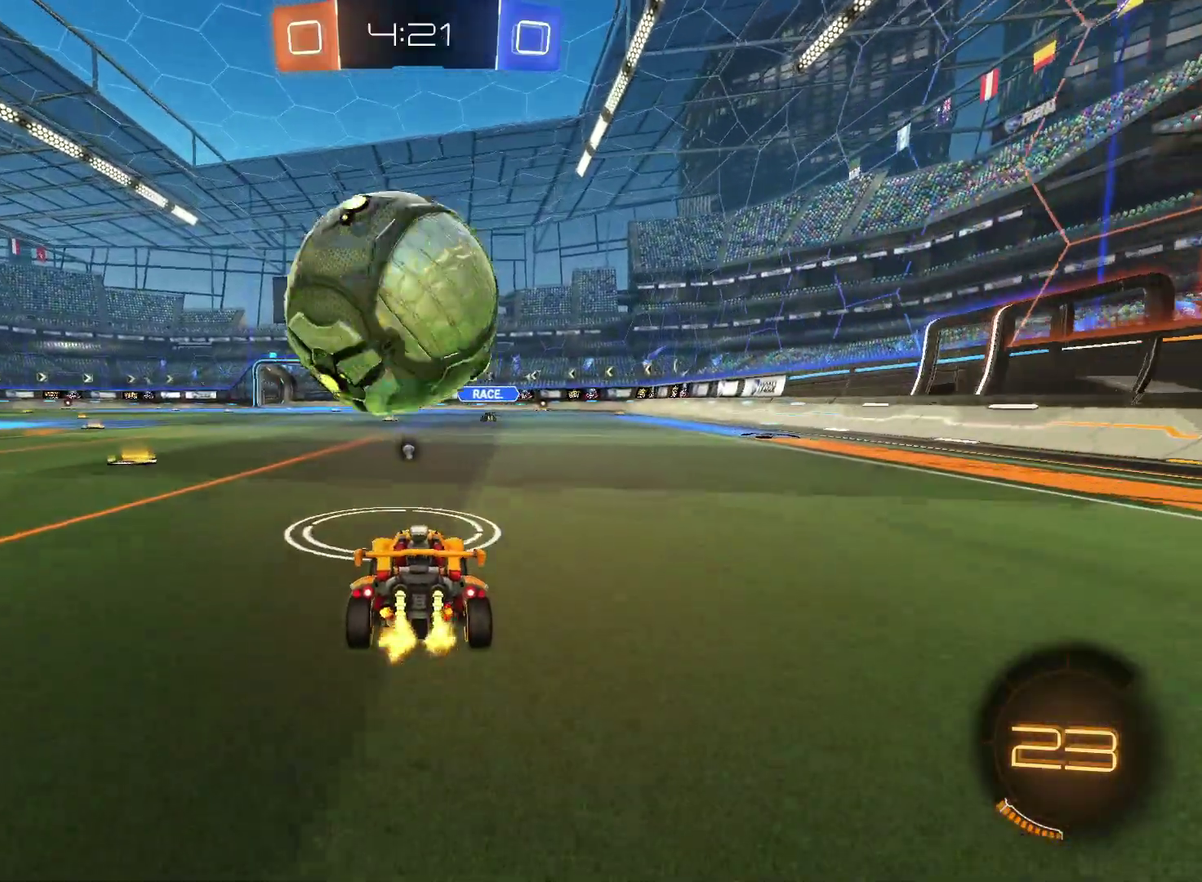
{"buttons": [], "left_stick": "center", "right_stick": "center", "events": []}
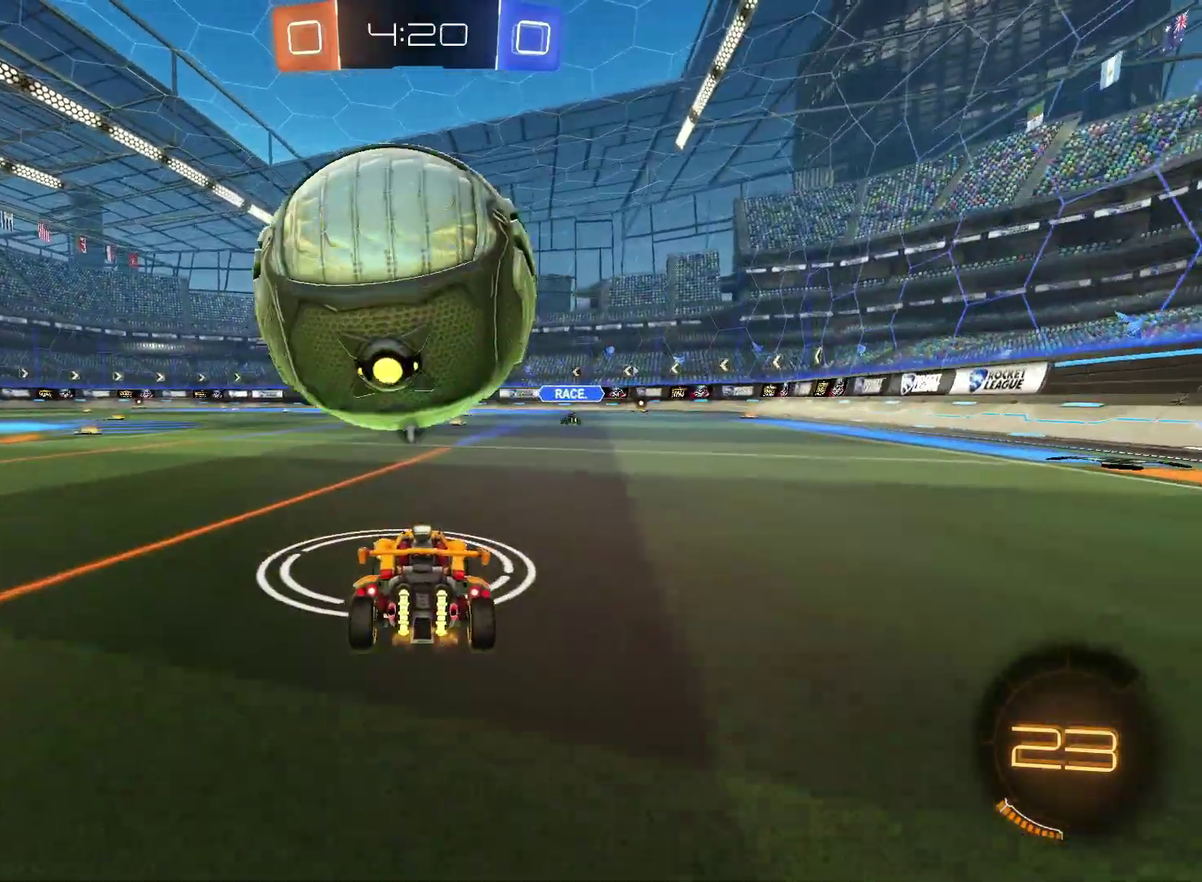
{"buttons": [], "left_stick": "center", "right_stick": "center", "events": []}
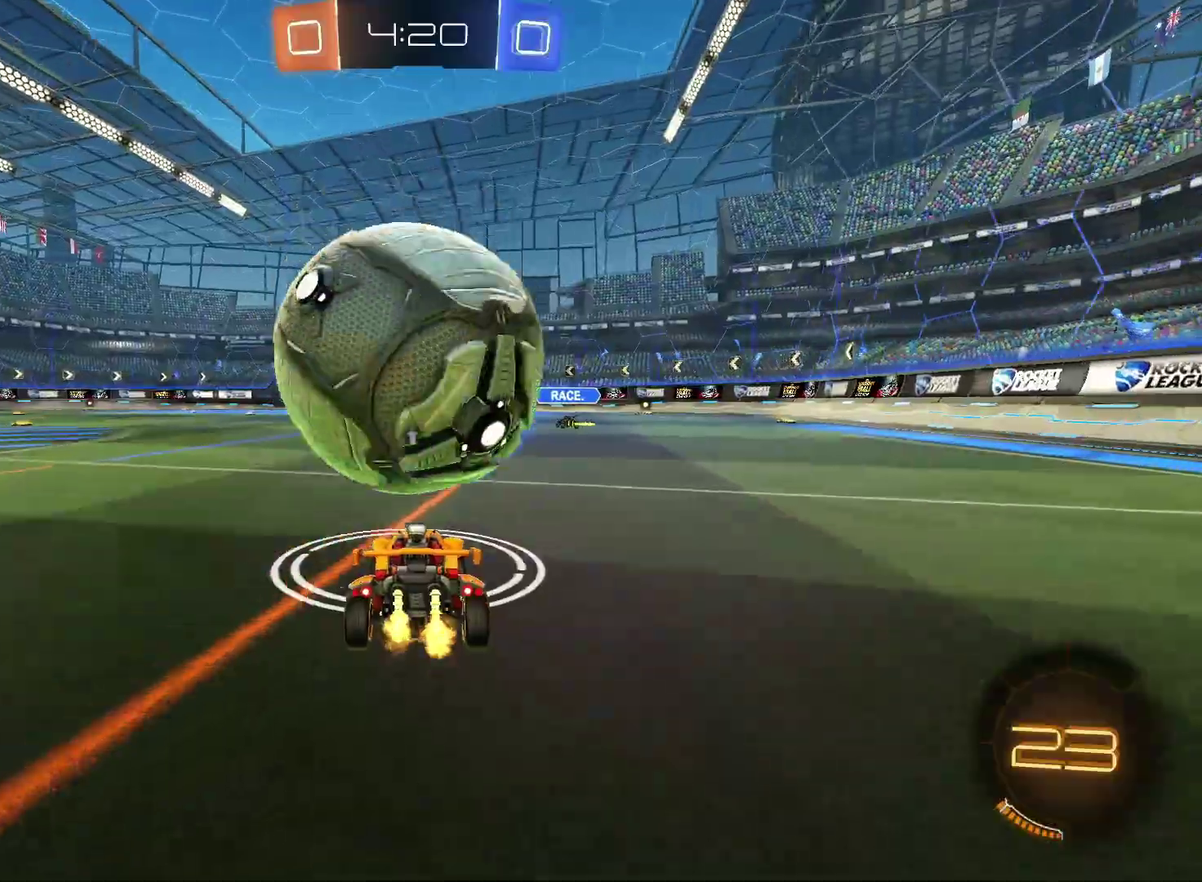
{"buttons": ["CIRCLE"], "left_stick": "center", "right_stick": "center", "events": [[500, "CIRCLE", "down"]]}
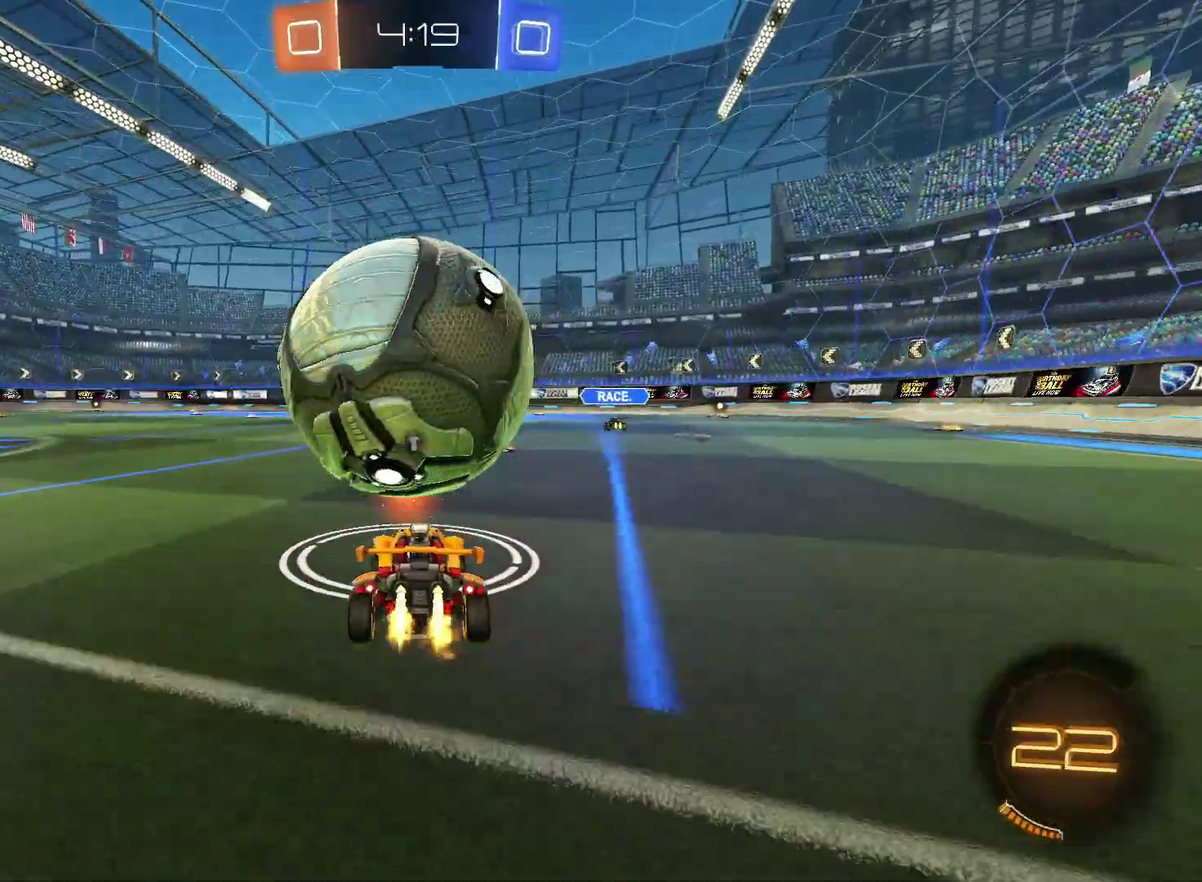
{"buttons": ["CROSS"], "left_stick": "up-right", "right_stick": "center", "events": [[400, "left_stick", "up-right"], [450, "CROSS", "down"], [483, "CIRCLE", "up"]]}
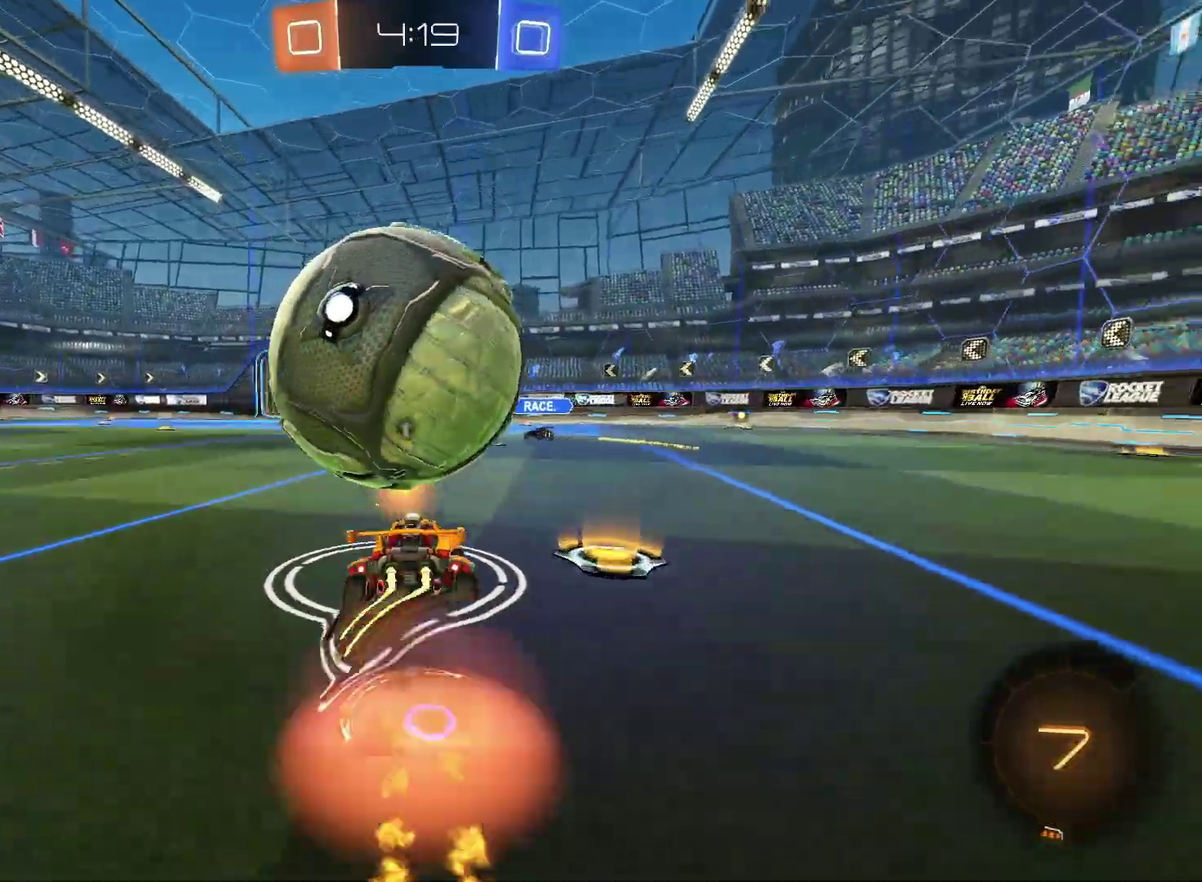
{"buttons": [], "left_stick": "down-left", "right_stick": "center", "events": [[83, "left_stick", "up-left"], [133, "CROSS", "up"], [183, "CROSS", "down"], [283, "left_stick", "down"], [350, "CROSS", "up"], [483, "left_stick", "down-left"]]}
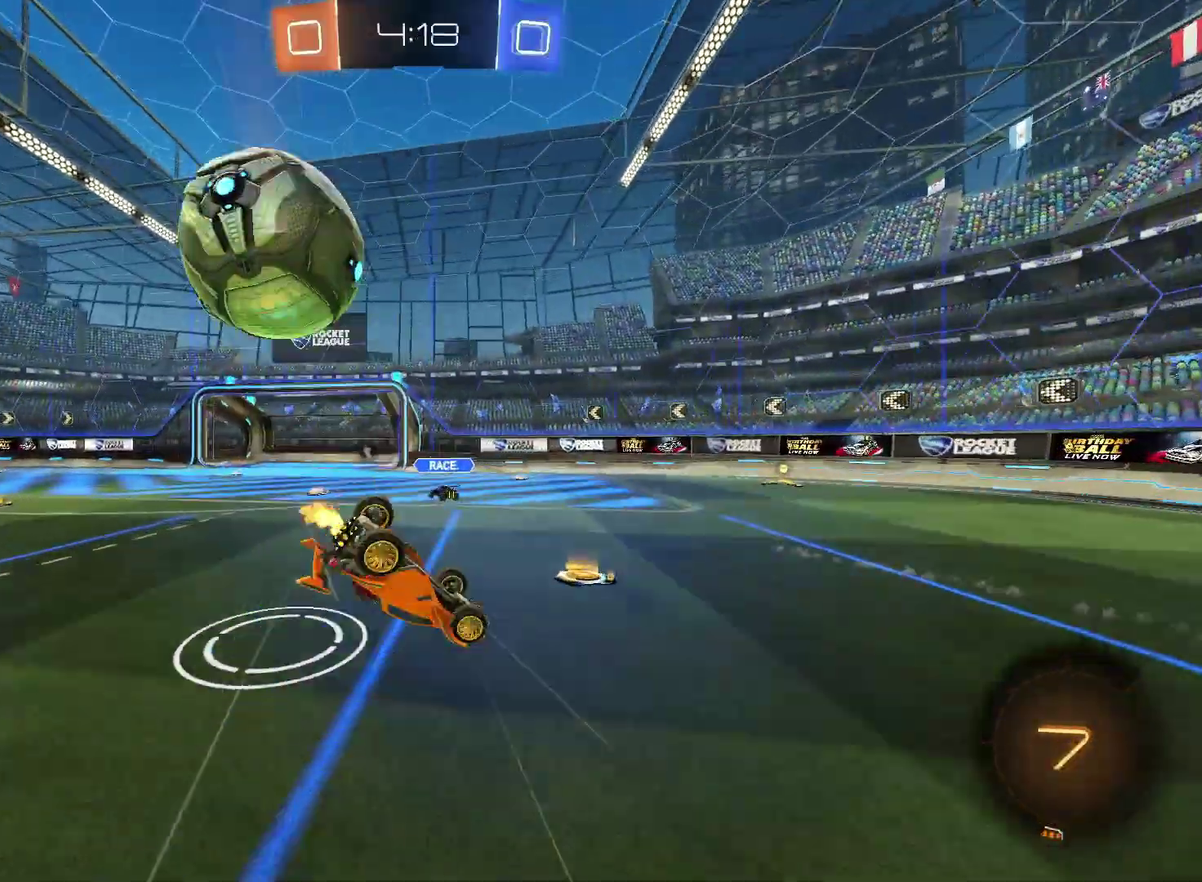
{"buttons": [], "left_stick": "down-left", "right_stick": "center", "events": [[100, "TRIANGLE", "down"], [217, "TRIANGLE", "up"]]}
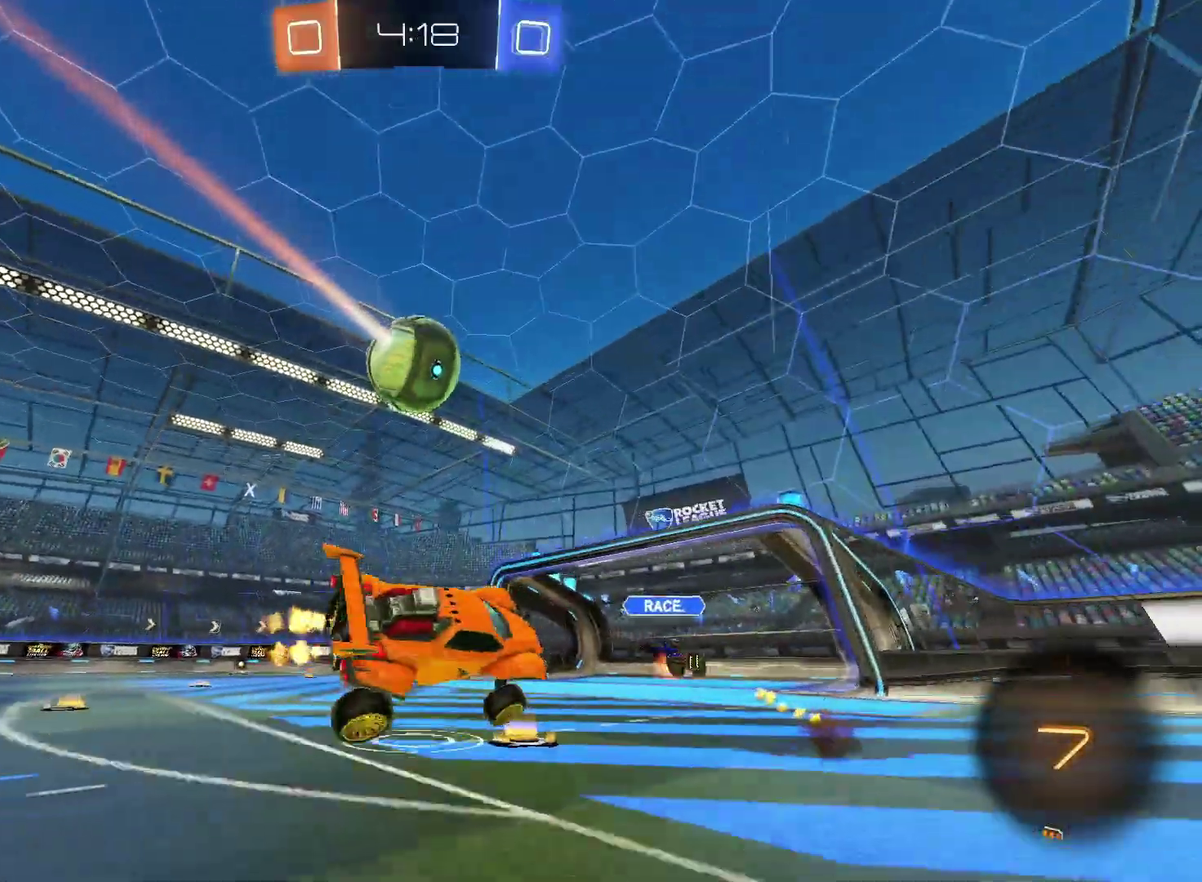
{"buttons": [], "left_stick": "left", "right_stick": "center", "events": [[217, "left_stick", "center"], [333, "left_stick", "left"]]}
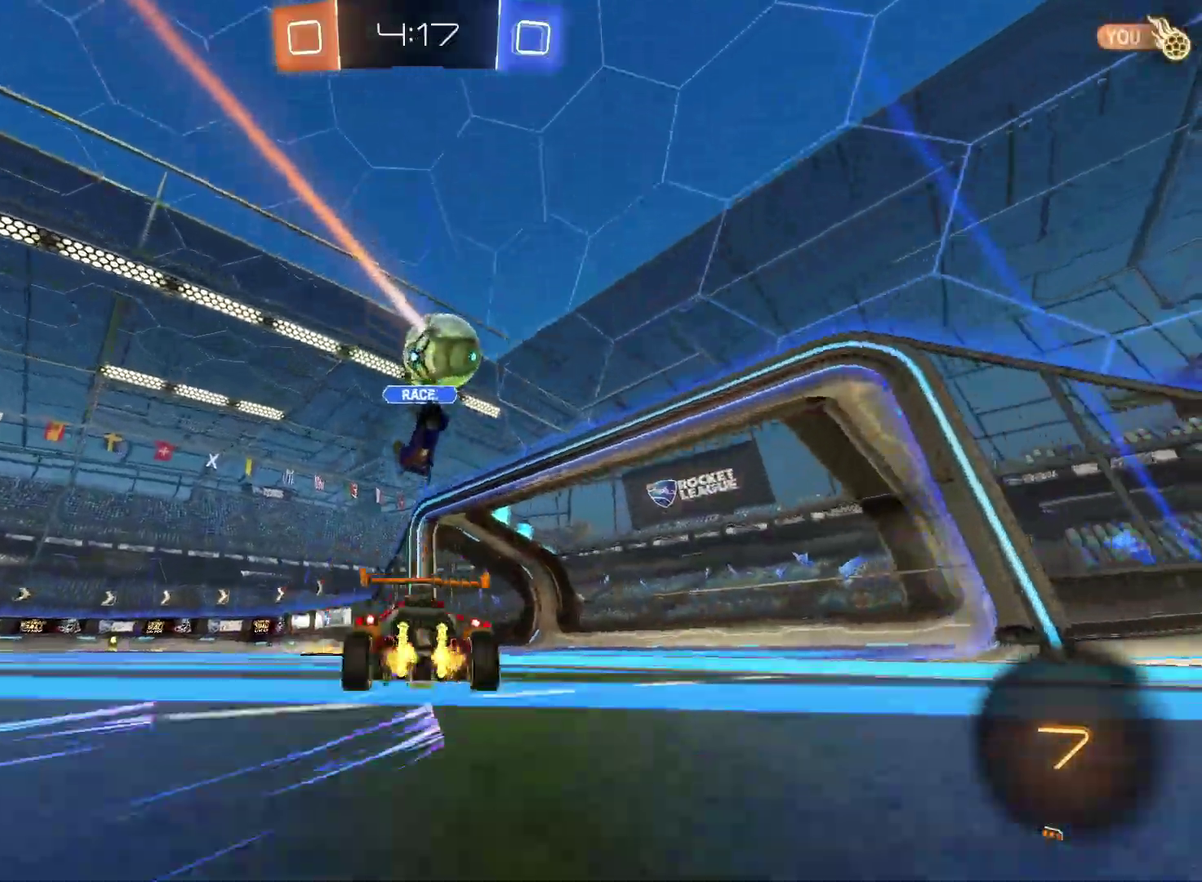
{"buttons": [], "left_stick": "center", "right_stick": "center", "events": [[50, "left_stick", "center"], [100, "left_stick", "left"], [283, "left_stick", "center"]]}
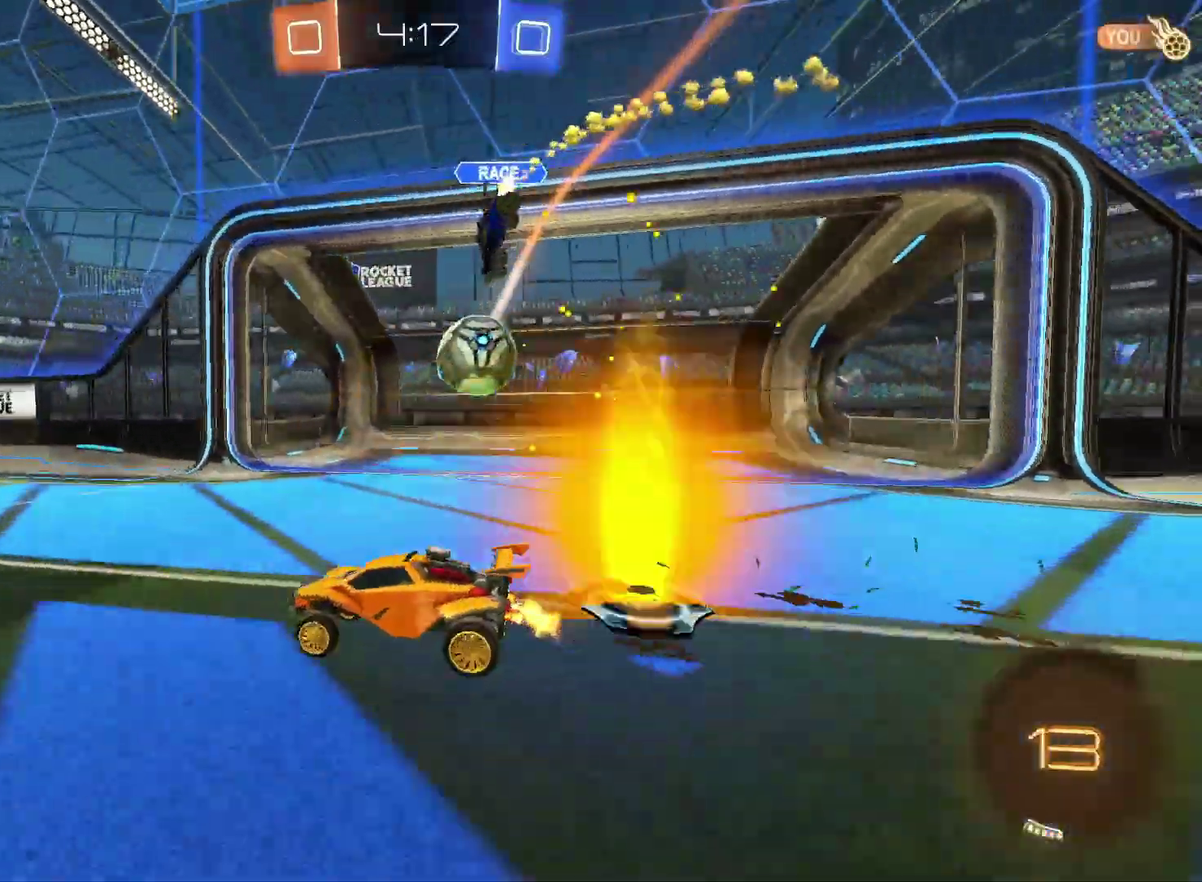
{"buttons": [], "left_stick": "up-right", "right_stick": "center", "events": [[350, "left_stick", "up-right"]]}
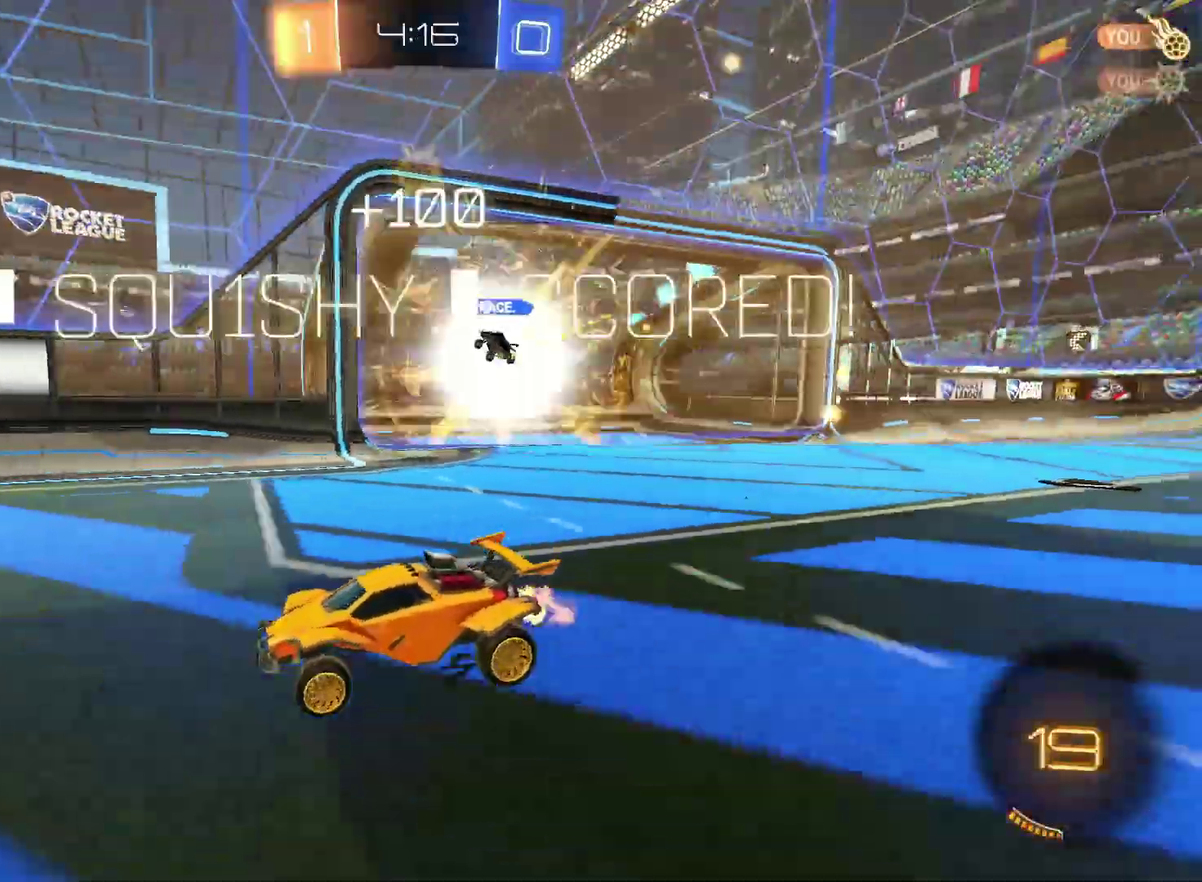
{"buttons": [], "left_stick": "center", "right_stick": "center", "events": [[33, "left_stick", "center"], [217, "TRIANGLE", "down"], [350, "TRIANGLE", "up"]]}